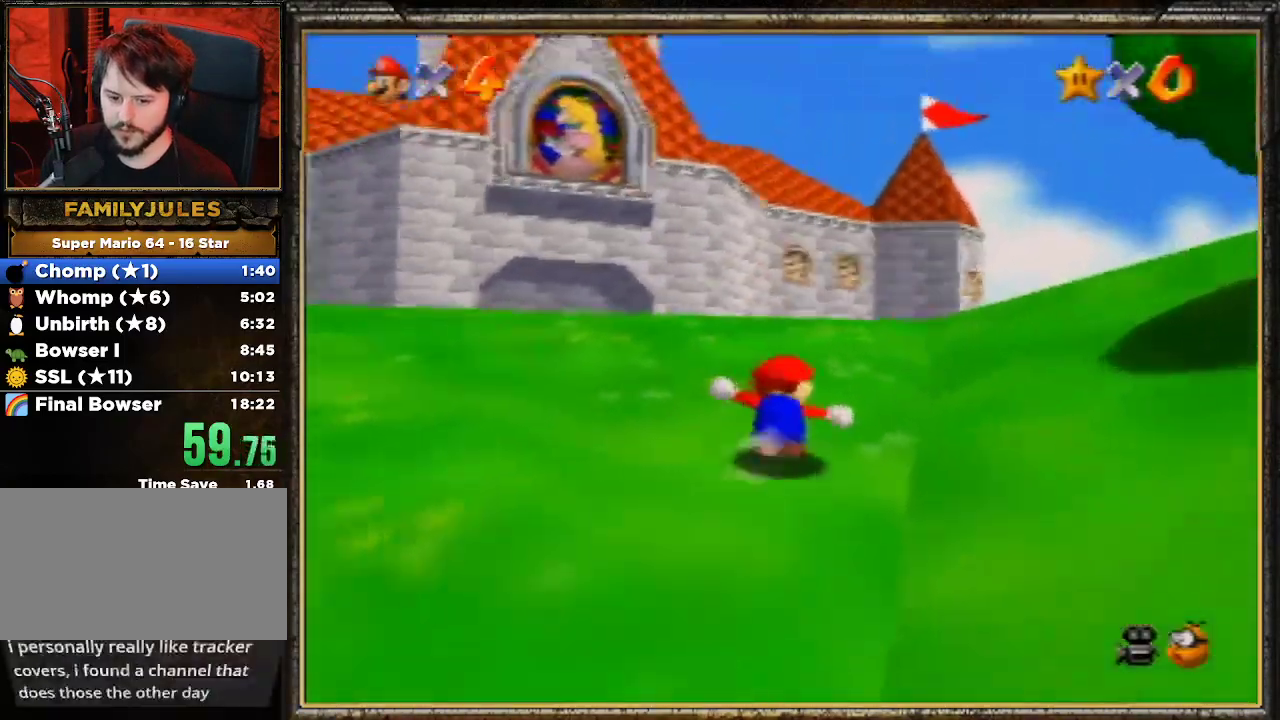
Gameplay with a controller (Nintendo layout); each line is a JSON object with the inputs held at the frame after it. "events" lists button and stick changes between this image and that frame as [ms after this image, input, new state], when the widget could be followed in between. Not read: L3 R3.
{"buttons": [], "left_stick": "up", "events": [[167, "A", "down"], [167, "B", "down"], [400, "A", "up"], [400, "B", "up"]]}
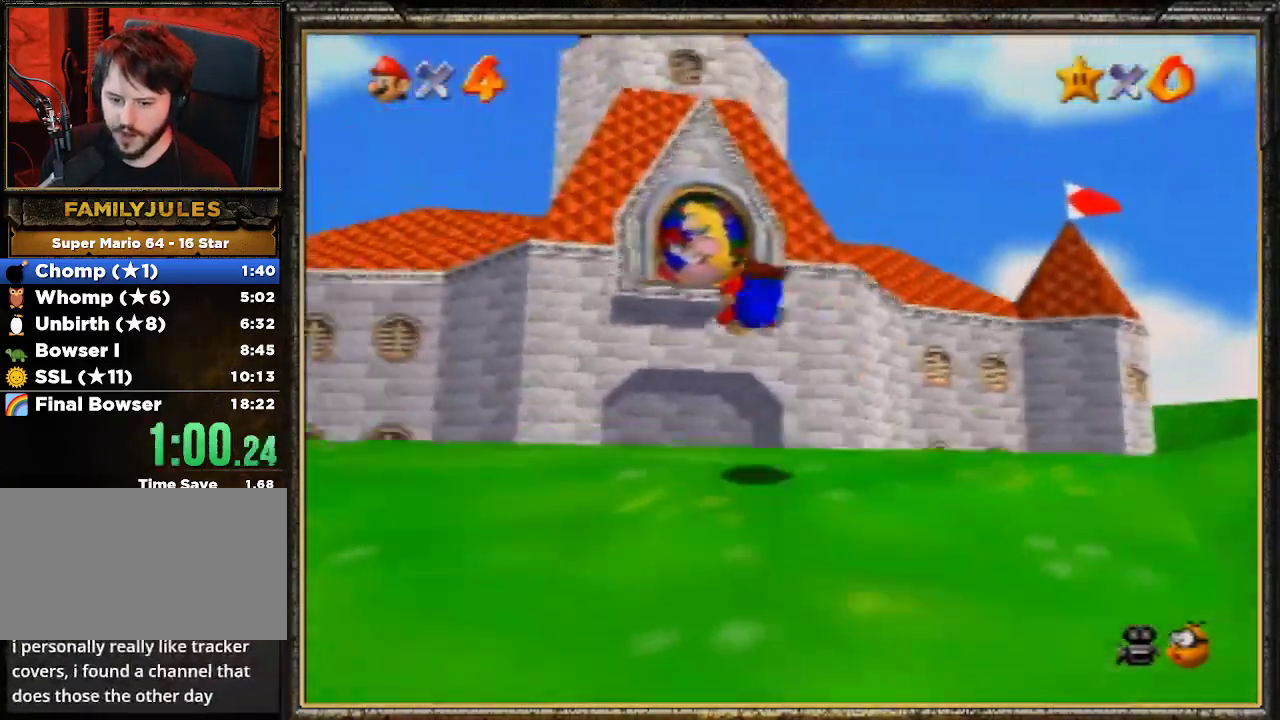
{"buttons": ["A", "B"], "left_stick": "up", "events": [[467, "A", "down"], [500, "B", "down"]]}
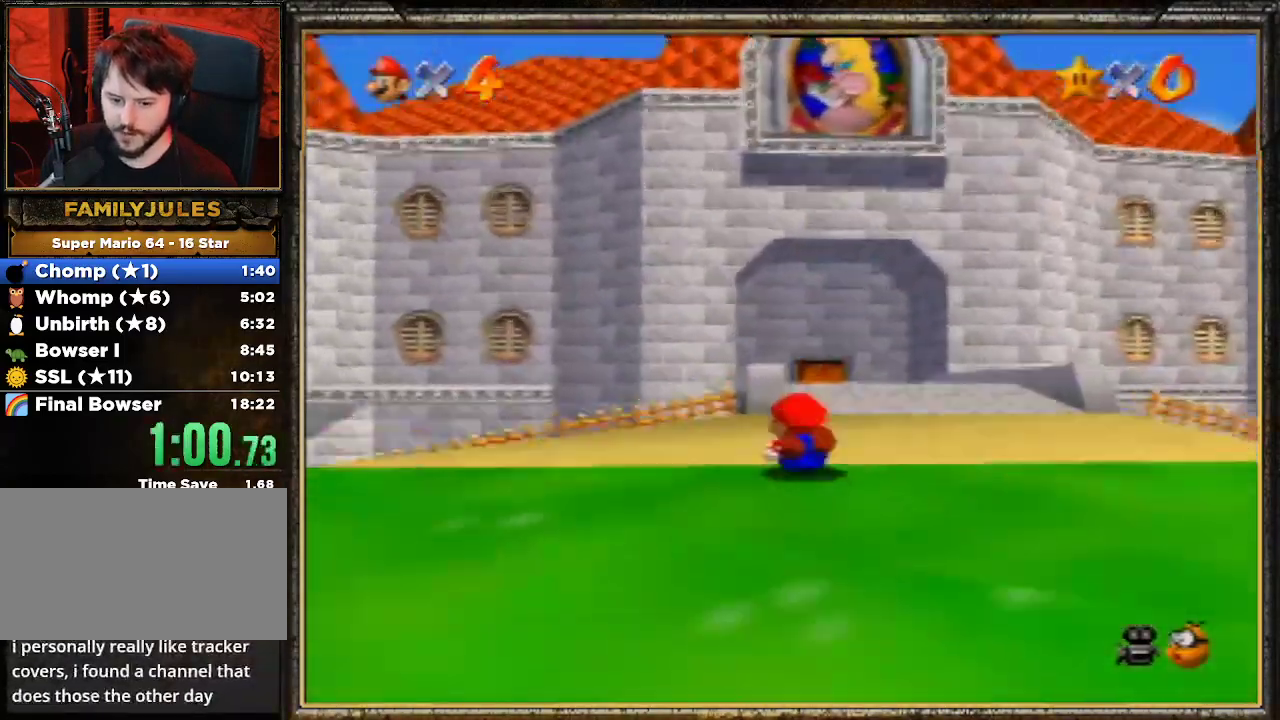
{"buttons": [], "left_stick": "up", "events": [[100, "A", "up"], [133, "B", "up"]]}
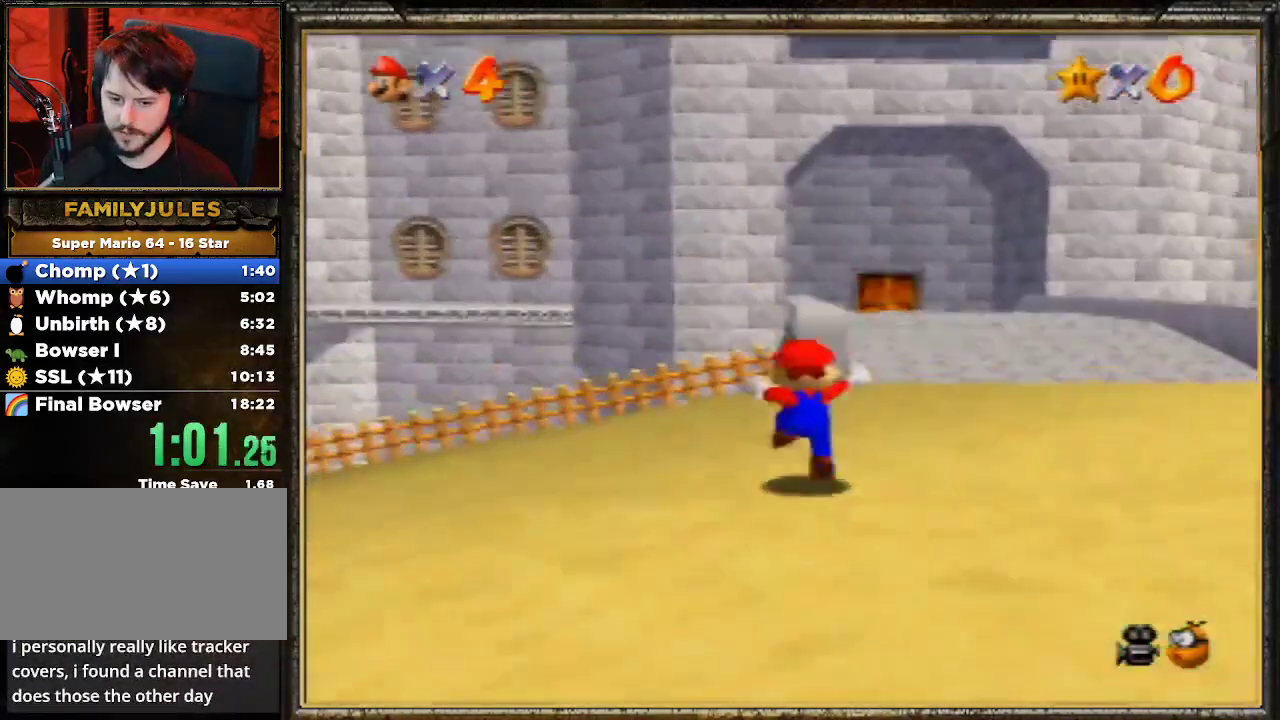
{"buttons": ["A"], "left_stick": "up", "events": [[133, "Z", "down"], [200, "A", "down"], [400, "Z", "up"]]}
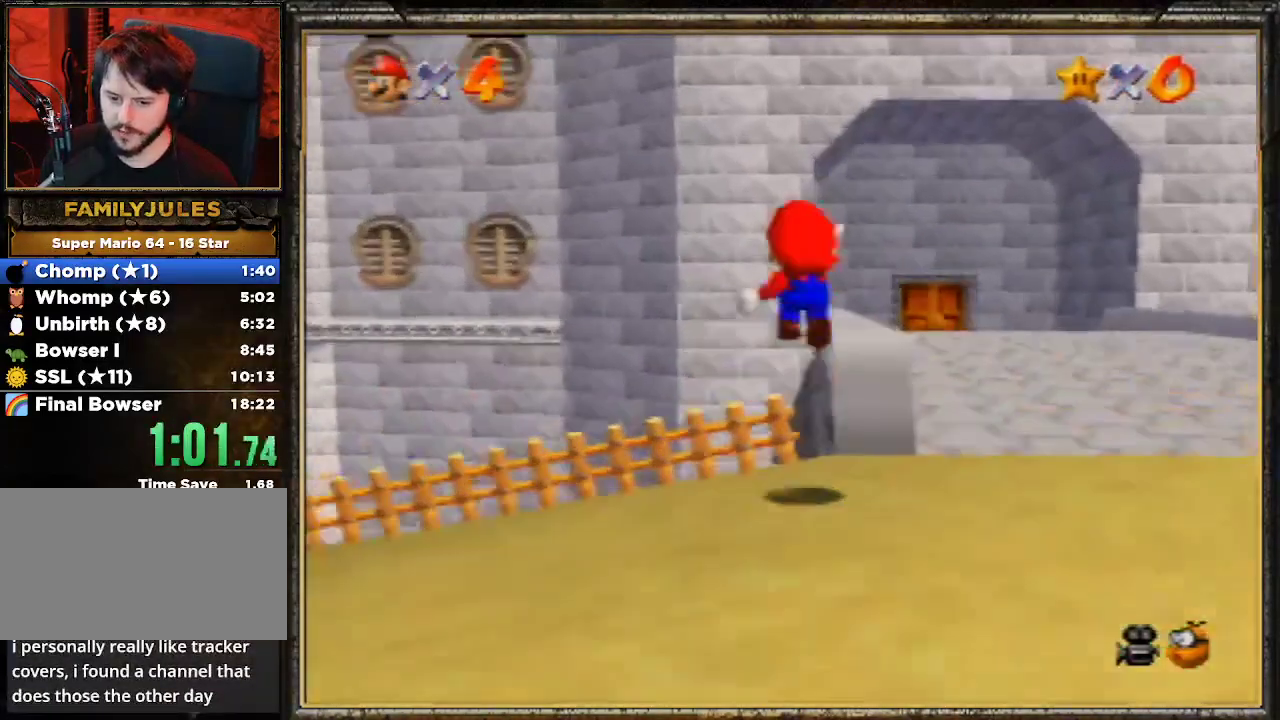
{"buttons": [], "left_stick": "up-right", "events": [[367, "A", "up"], [467, "left_stick", "up-right"]]}
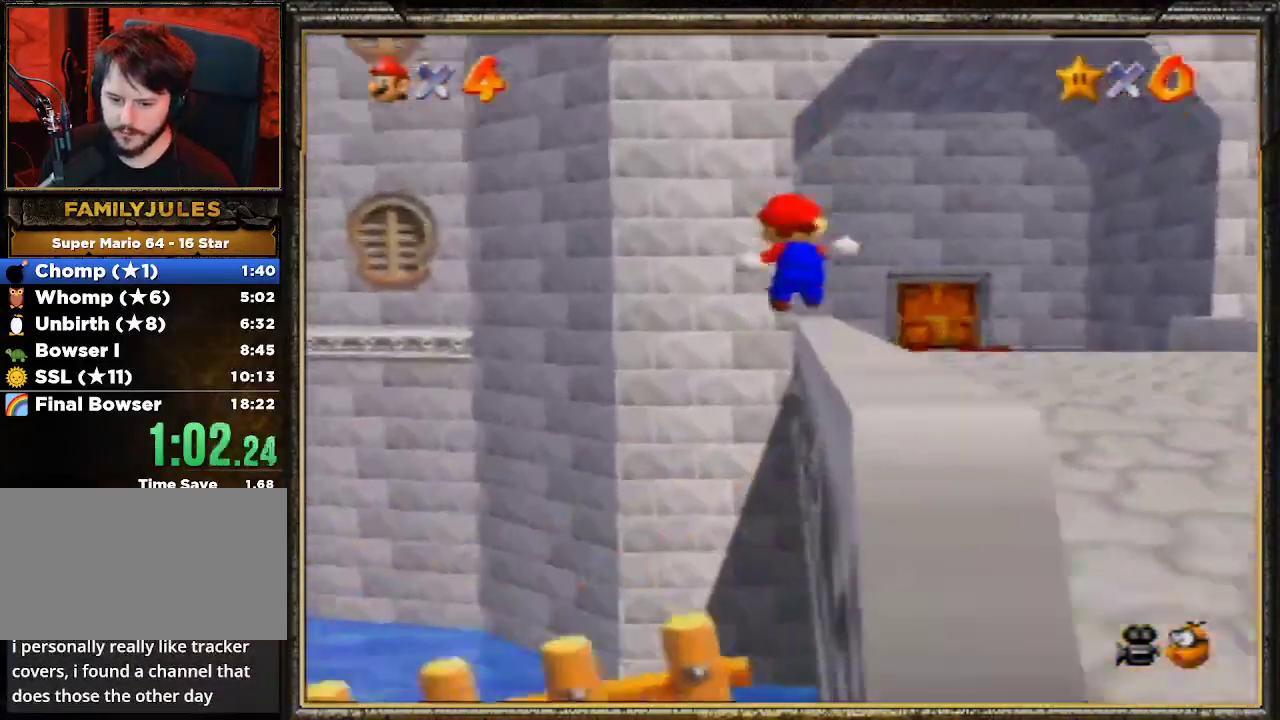
{"buttons": ["A"], "left_stick": "up-right", "events": [[67, "A", "down"], [67, "Z", "down"], [200, "A", "up"], [267, "A", "down"], [267, "Z", "up"], [367, "A", "up"], [433, "A", "down"]]}
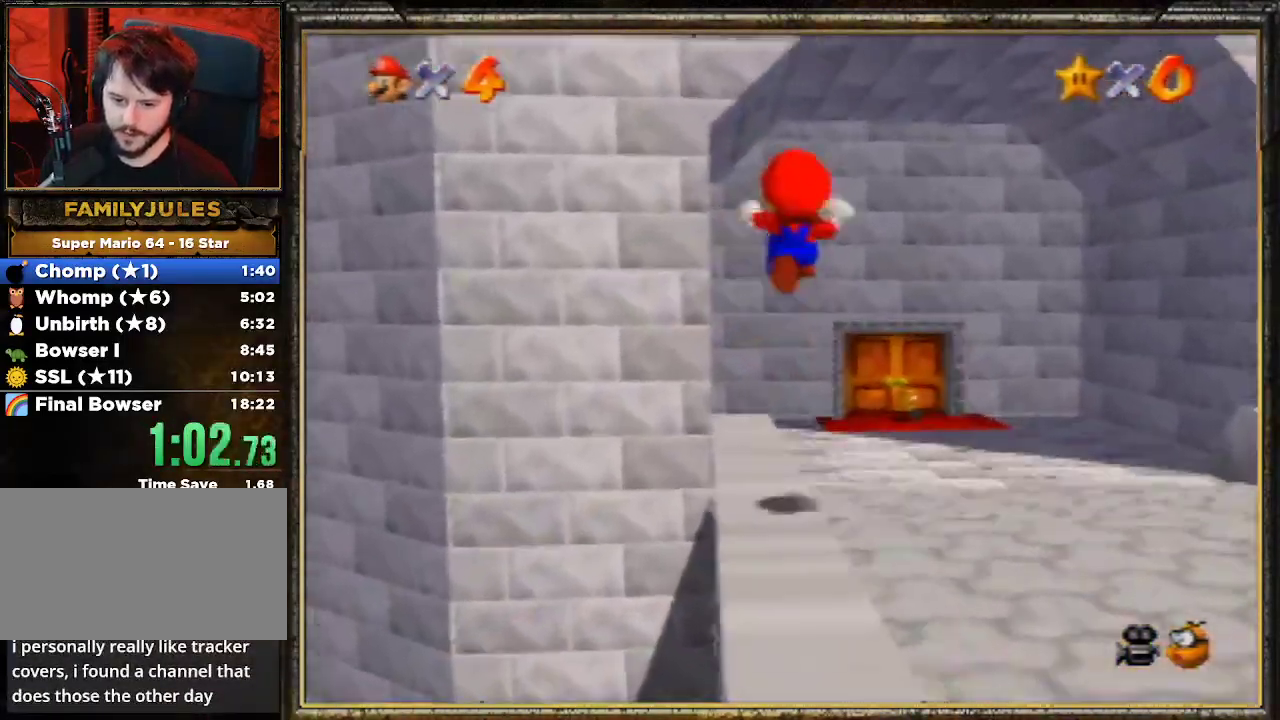
{"buttons": [], "left_stick": "up-right", "events": [[33, "A", "up"]]}
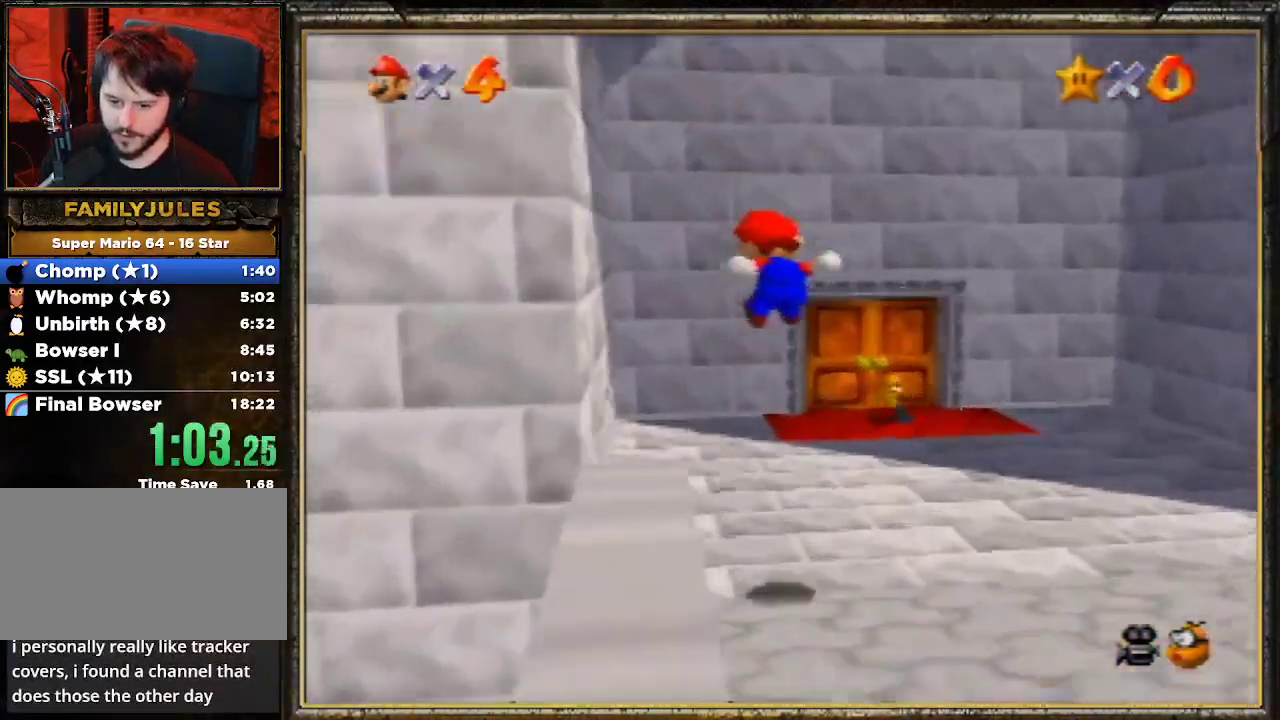
{"buttons": [], "left_stick": "up-right", "events": []}
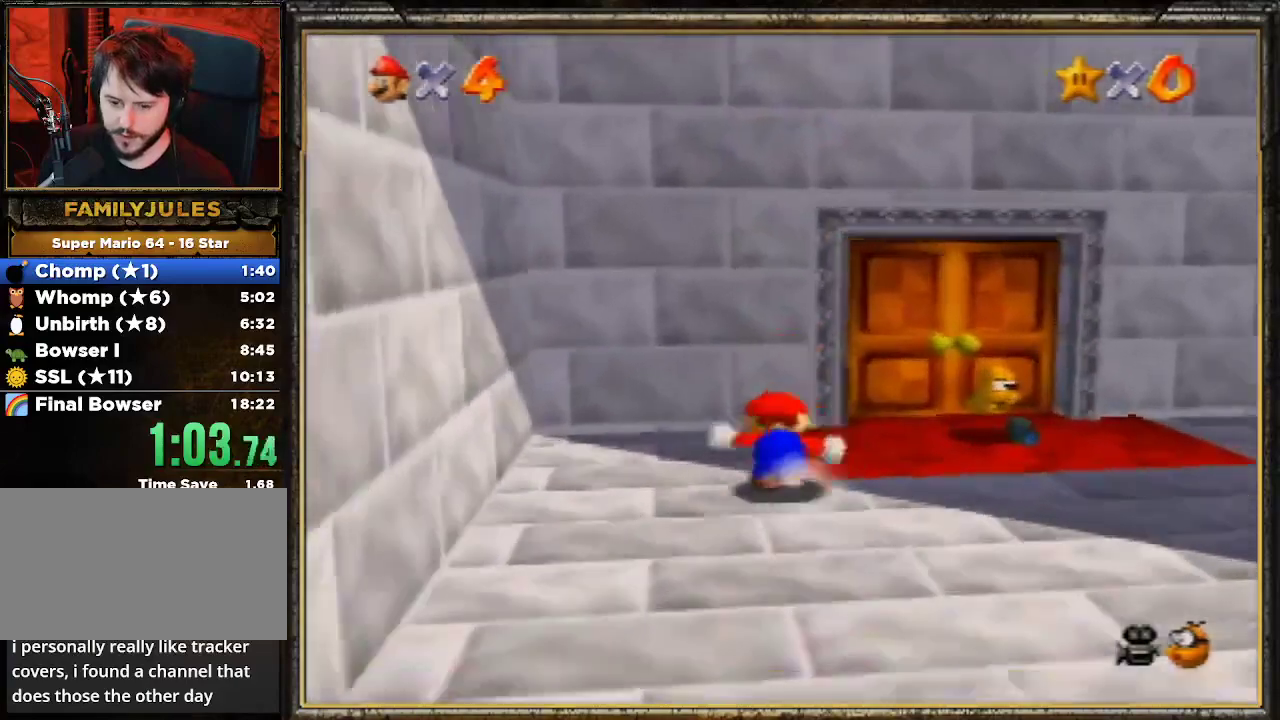
{"buttons": [], "left_stick": "up", "events": [[233, "left_stick", "up"]]}
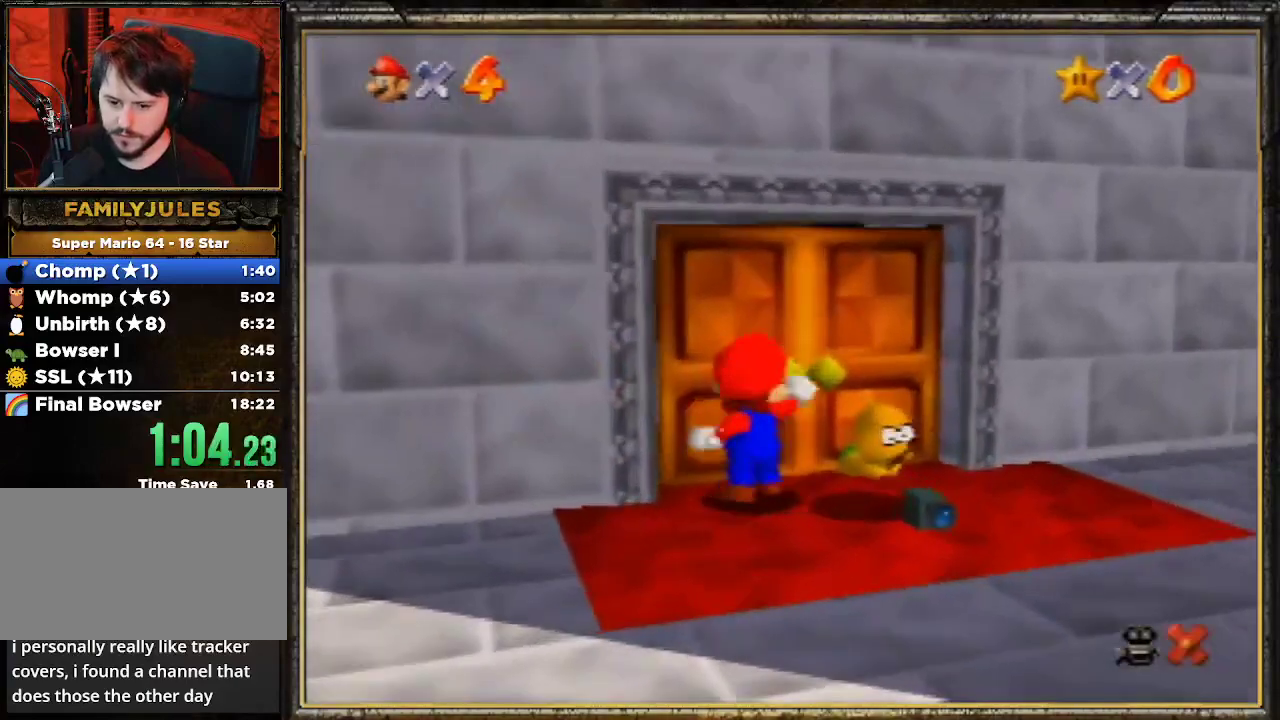
{"buttons": [], "left_stick": "center", "events": [[67, "left_stick", "center"]]}
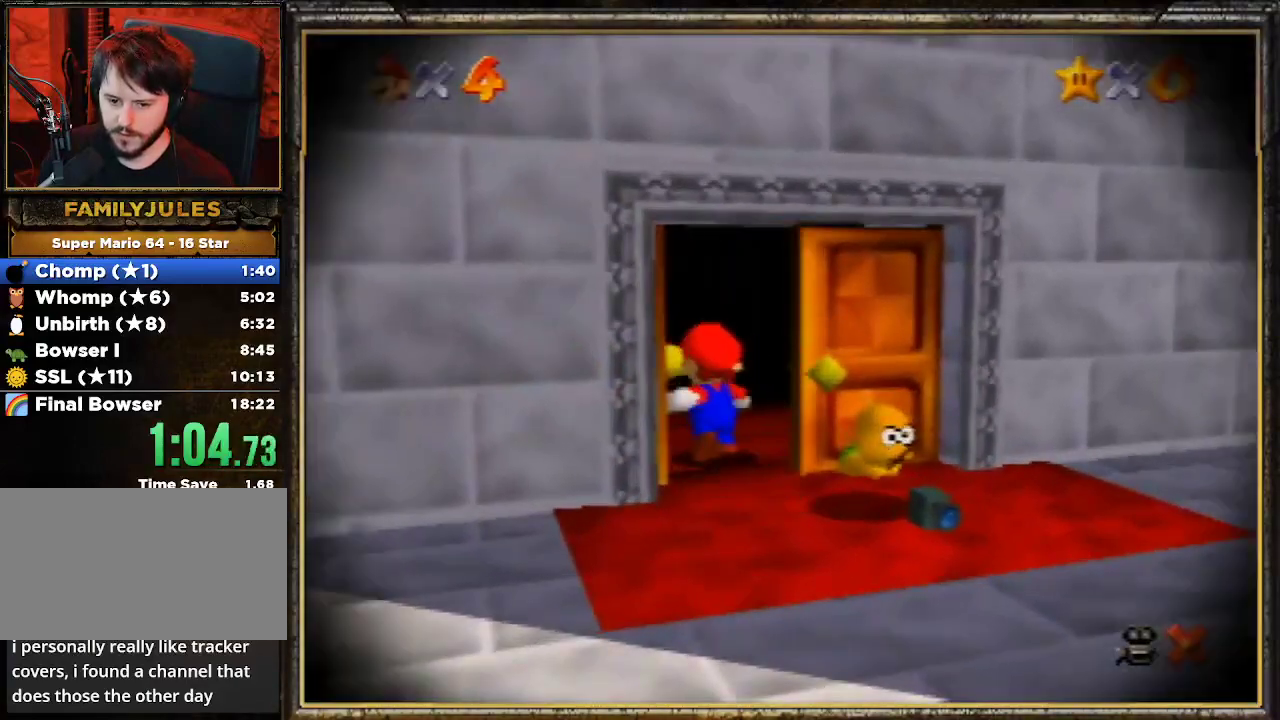
{"buttons": [], "left_stick": "center", "events": []}
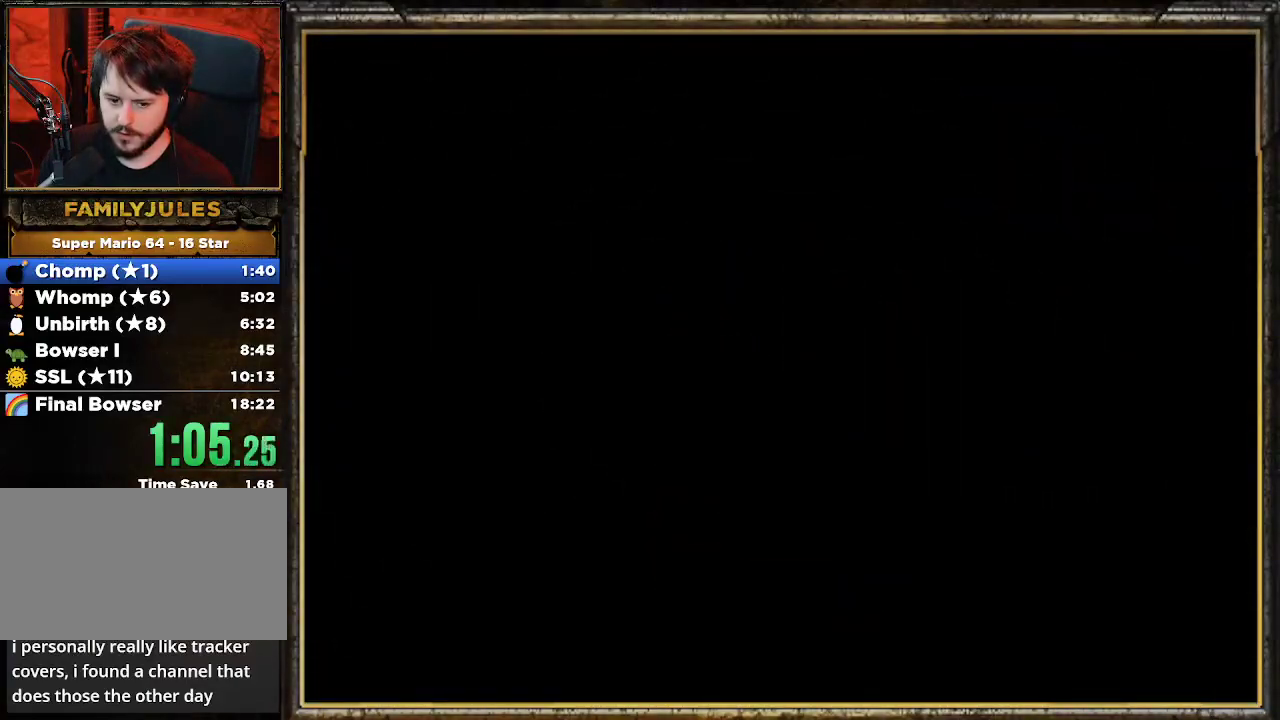
{"buttons": [], "left_stick": "center", "events": []}
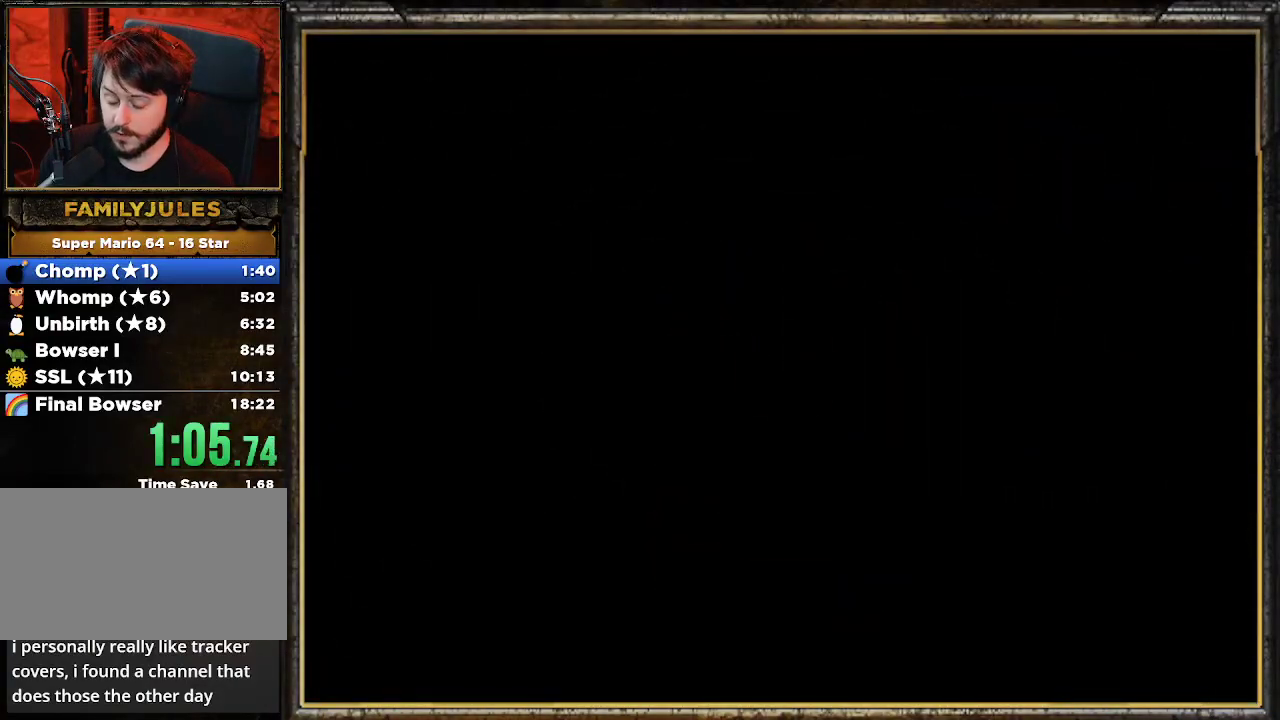
{"buttons": ["A"], "left_stick": "center", "events": [[300, "R1", "down"], [433, "R1", "up"], [500, "A", "down"]]}
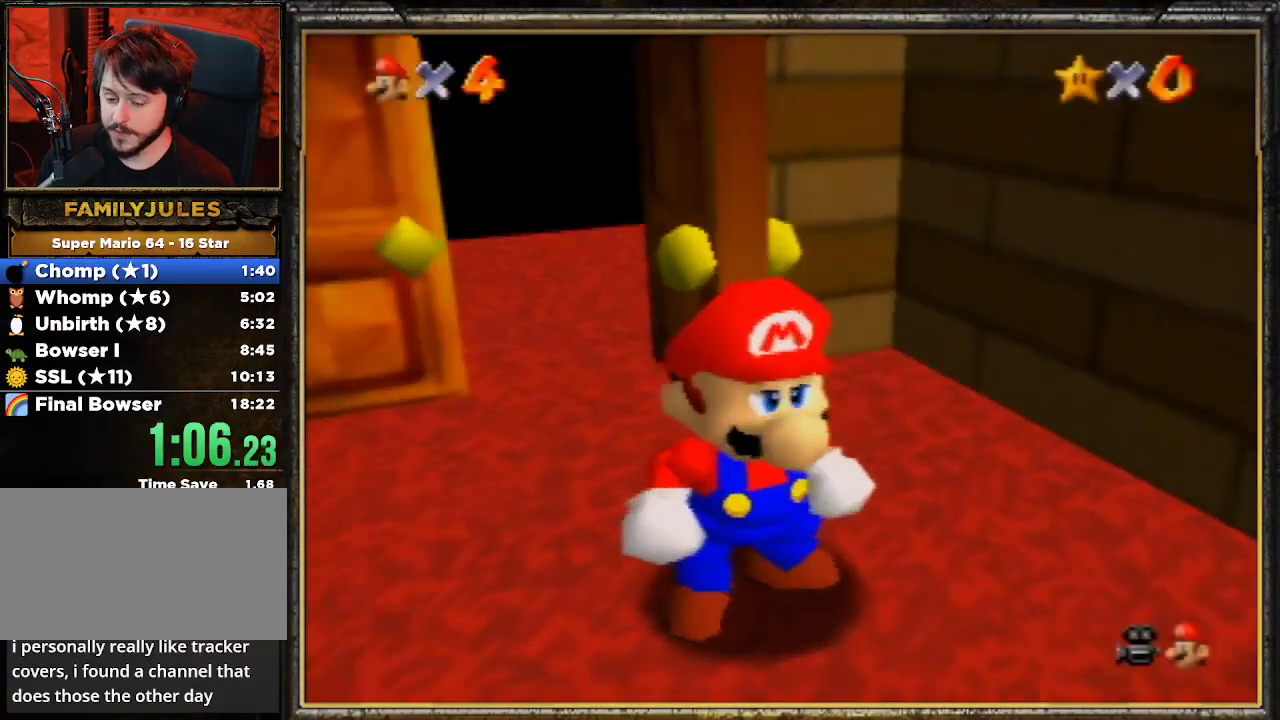
{"buttons": ["A"], "left_stick": "center", "events": [[133, "A", "up"], [167, "A", "down"], [300, "A", "up"], [333, "A", "down"], [433, "A", "up"], [500, "A", "down"]]}
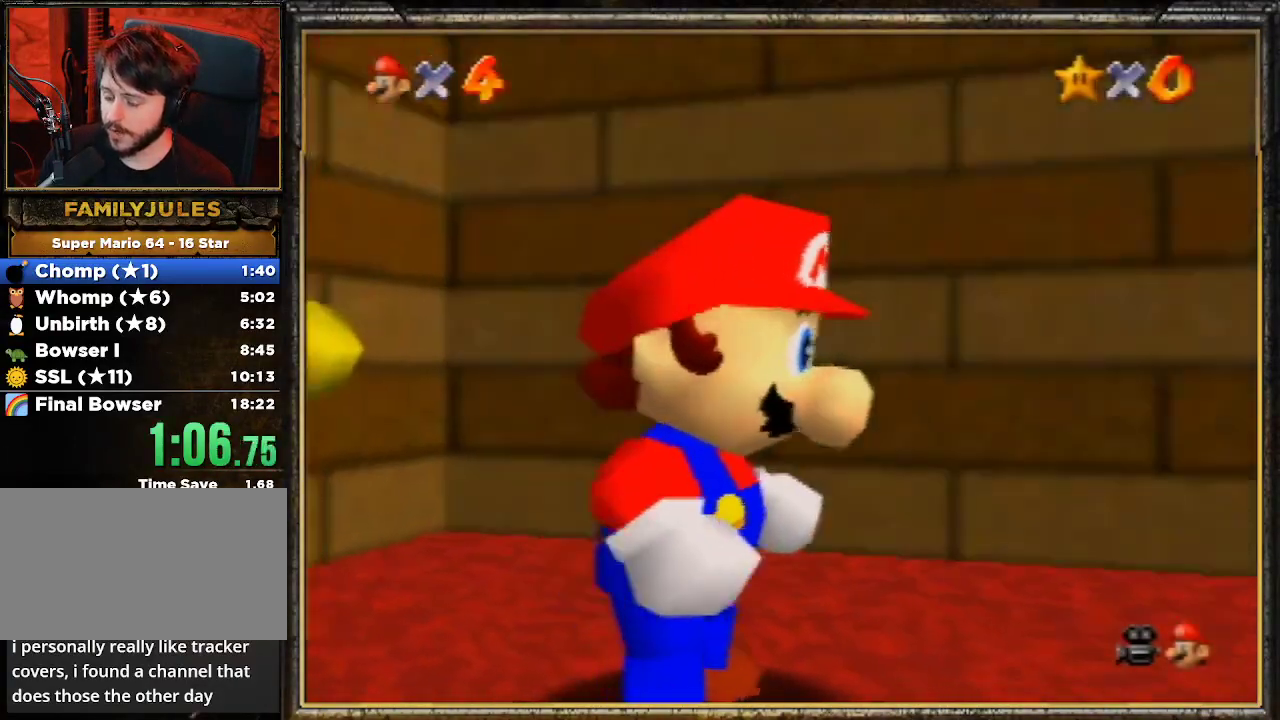
{"buttons": ["A"], "left_stick": "center", "events": [[67, "A", "up"], [167, "A", "down"], [233, "A", "up"], [300, "A", "down"], [400, "A", "up"], [433, "A", "down"]]}
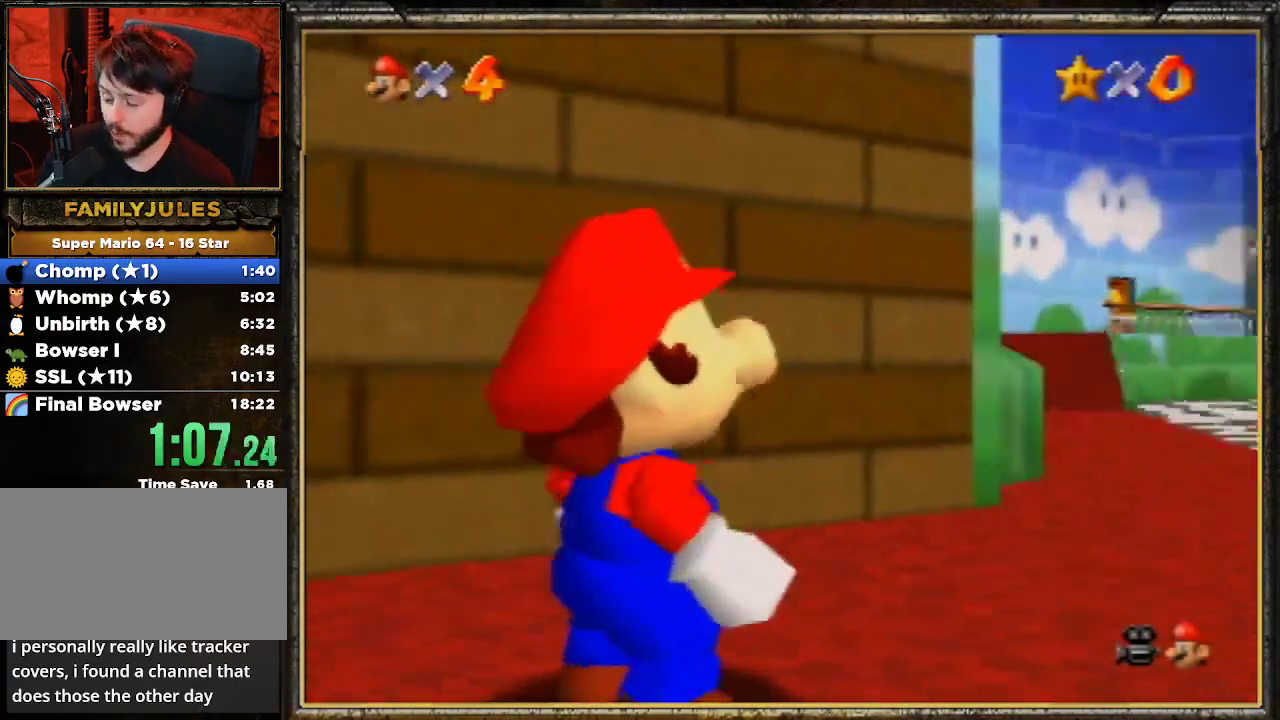
{"buttons": ["A"], "left_stick": "center", "events": [[67, "A", "up"], [100, "A", "down"], [200, "A", "up"], [267, "A", "down"], [333, "A", "up"], [400, "A", "down"]]}
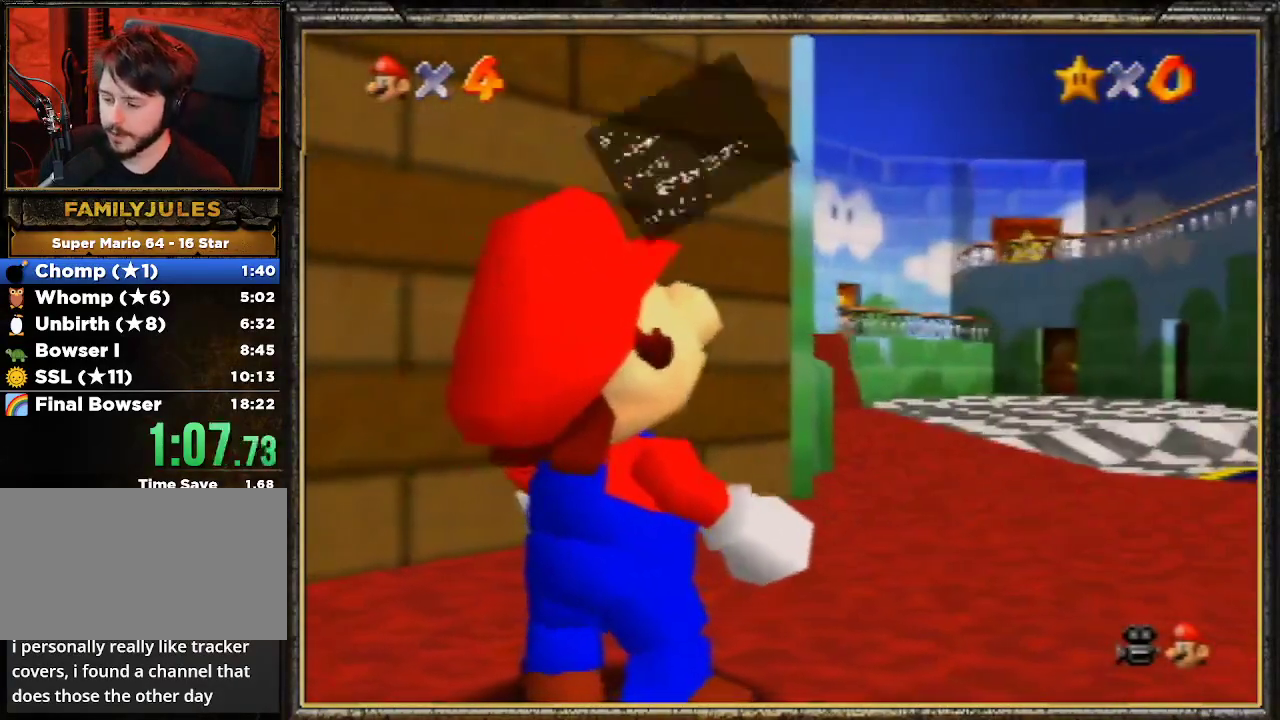
{"buttons": ["A"], "left_stick": "center", "events": [[33, "A", "up"], [67, "A", "down"], [167, "A", "up"], [233, "A", "down"], [333, "A", "up"], [367, "A", "down"]]}
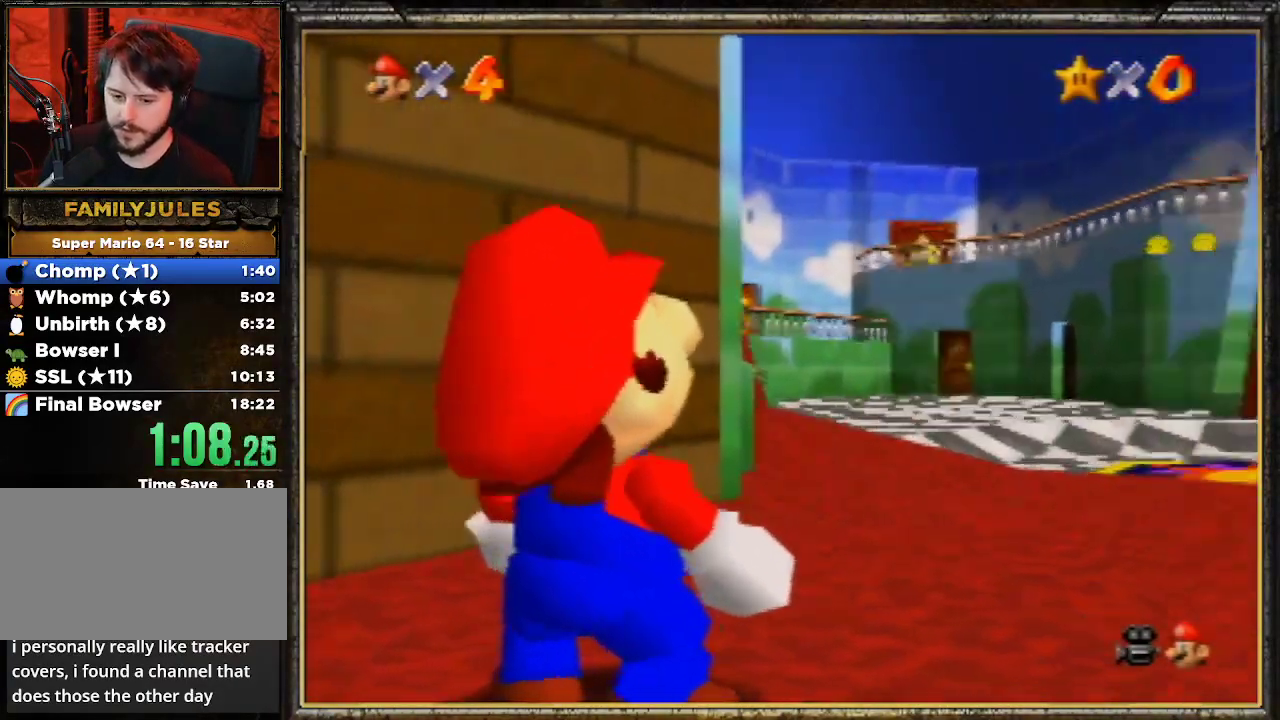
{"buttons": [], "left_stick": "up", "events": [[33, "A", "up"], [100, "left_stick", "up"]]}
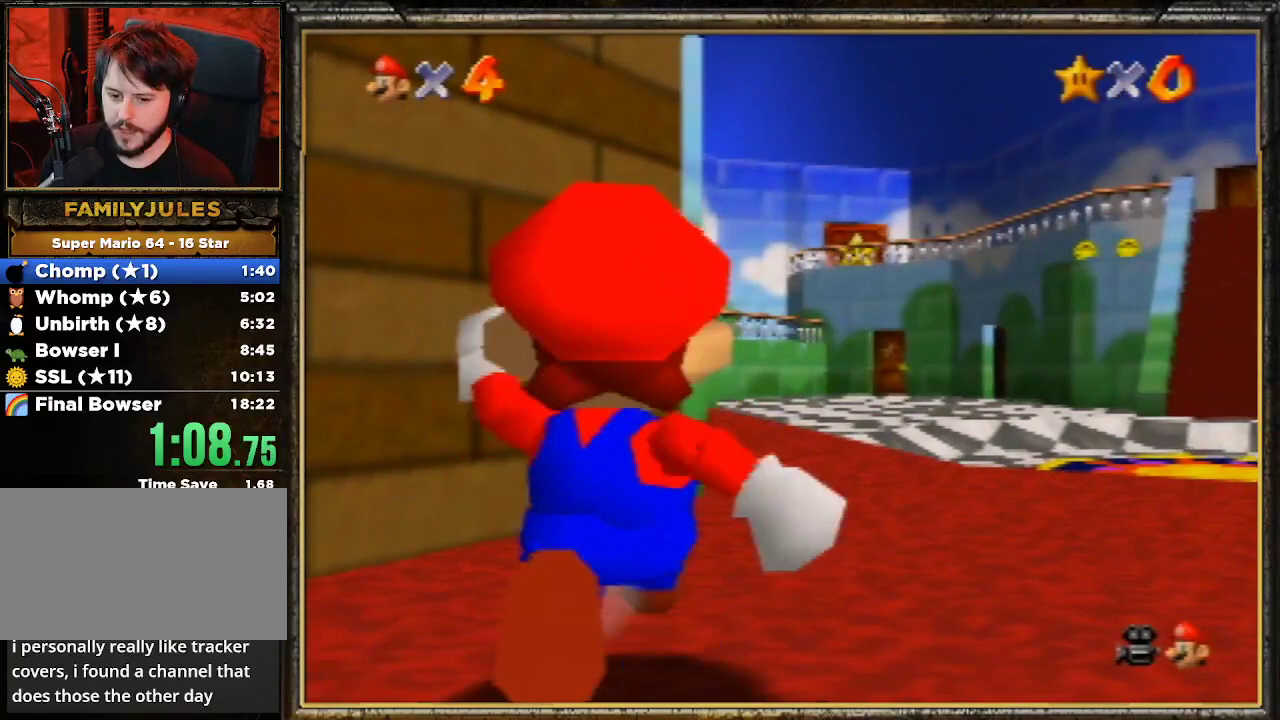
{"buttons": ["A"], "left_stick": "up", "events": [[233, "Z", "down"], [267, "A", "down"], [500, "Z", "up"]]}
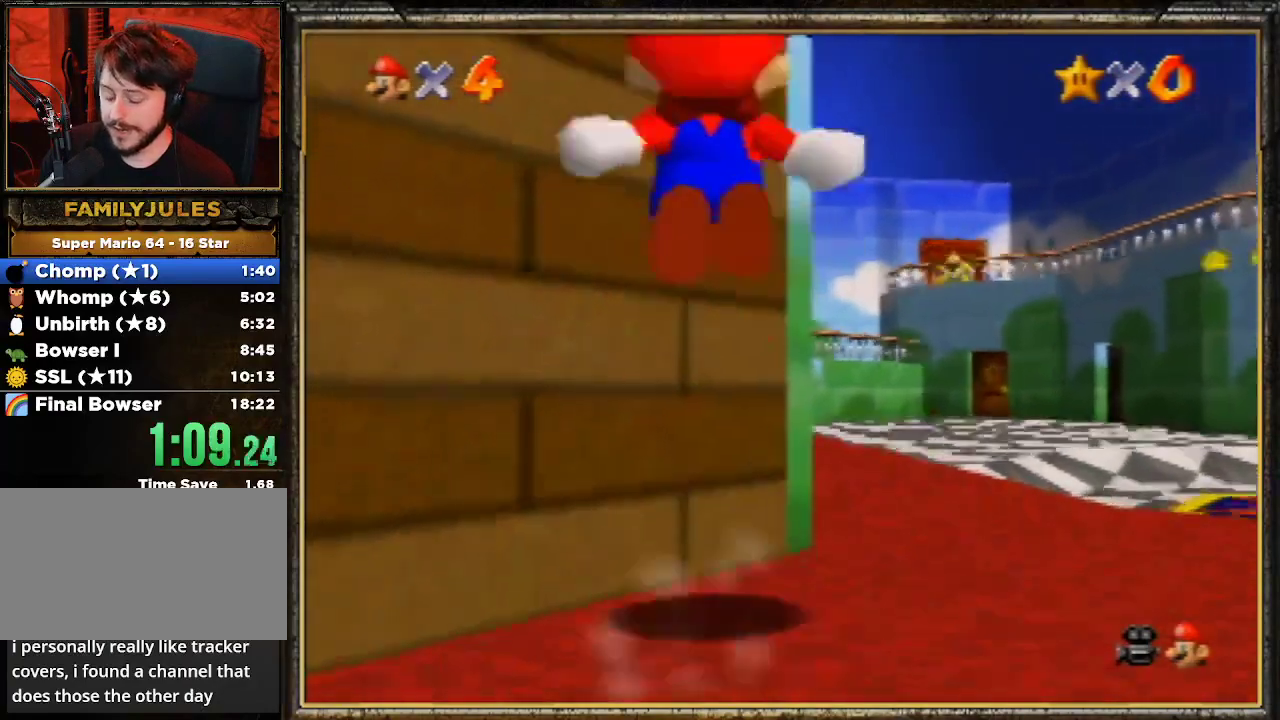
{"buttons": [], "left_stick": "up", "events": [[67, "A", "up"]]}
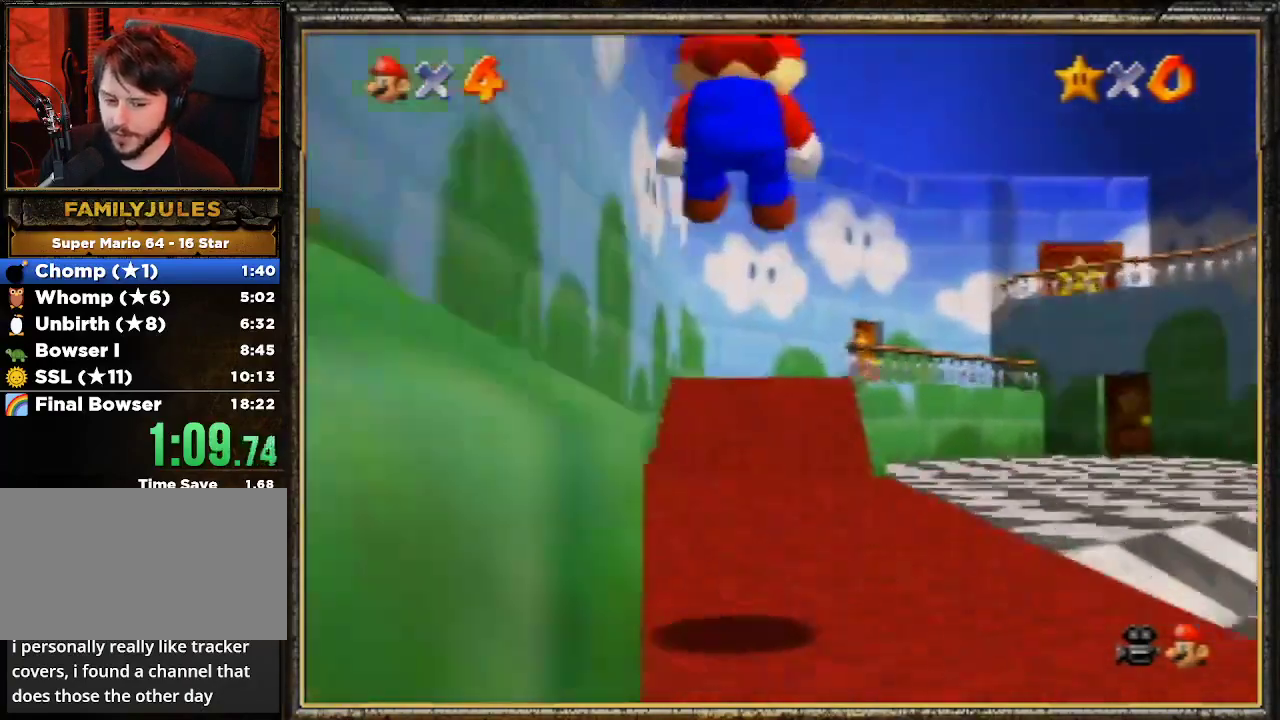
{"buttons": [], "left_stick": "up", "events": []}
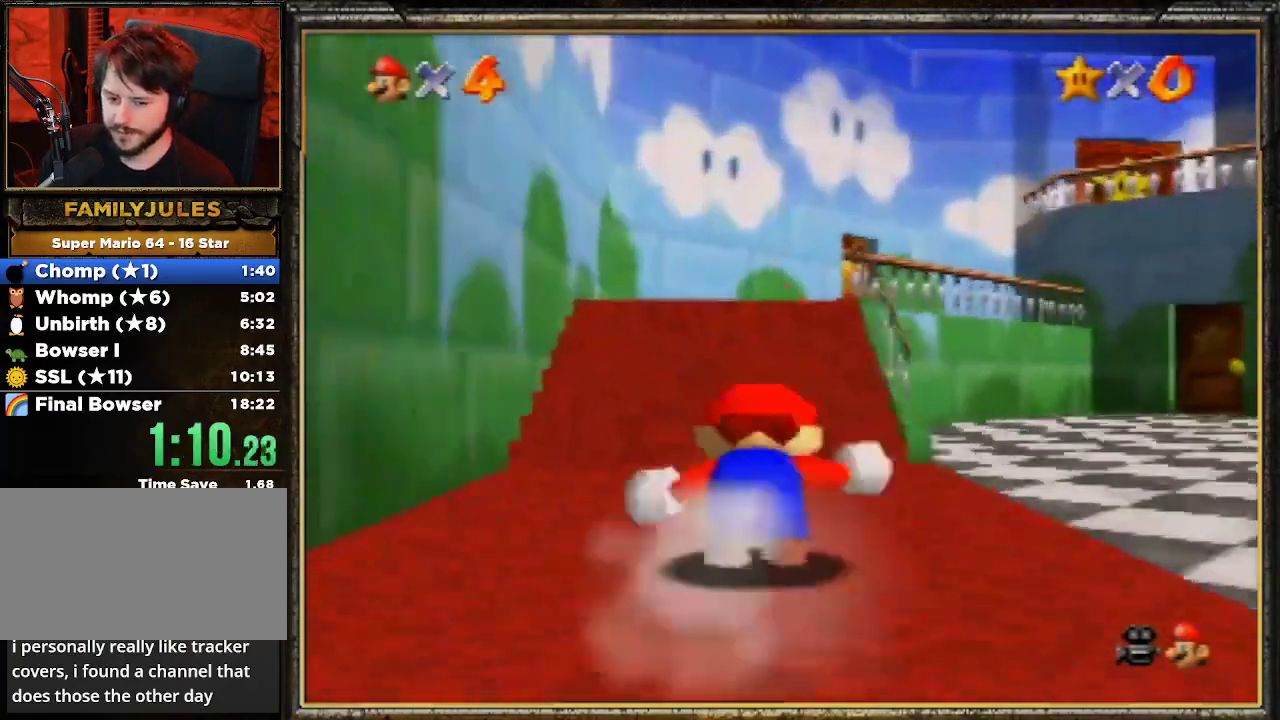
{"buttons": [], "left_stick": "up-right", "events": [[67, "A", "down"], [100, "B", "down"], [300, "A", "up"], [300, "B", "up"], [300, "left_stick", "up-right"]]}
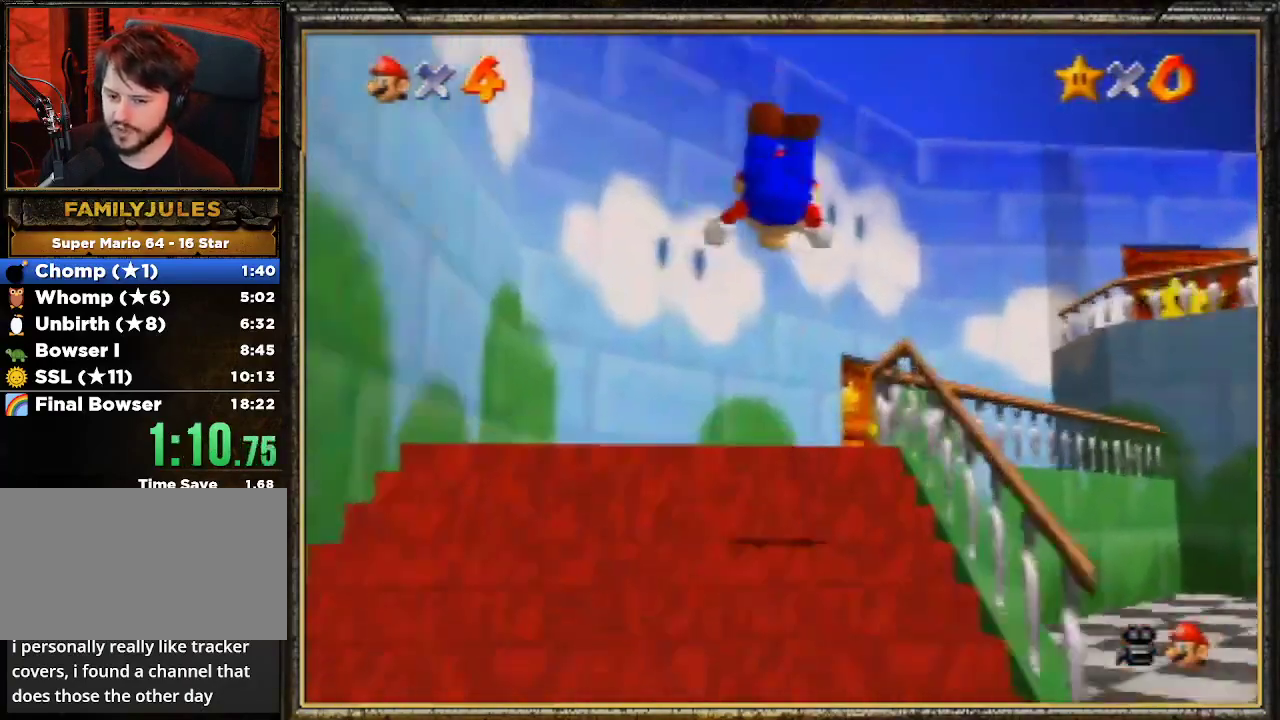
{"buttons": ["B"], "left_stick": "up-right", "events": [[400, "A", "down"], [433, "B", "down"], [500, "A", "up"]]}
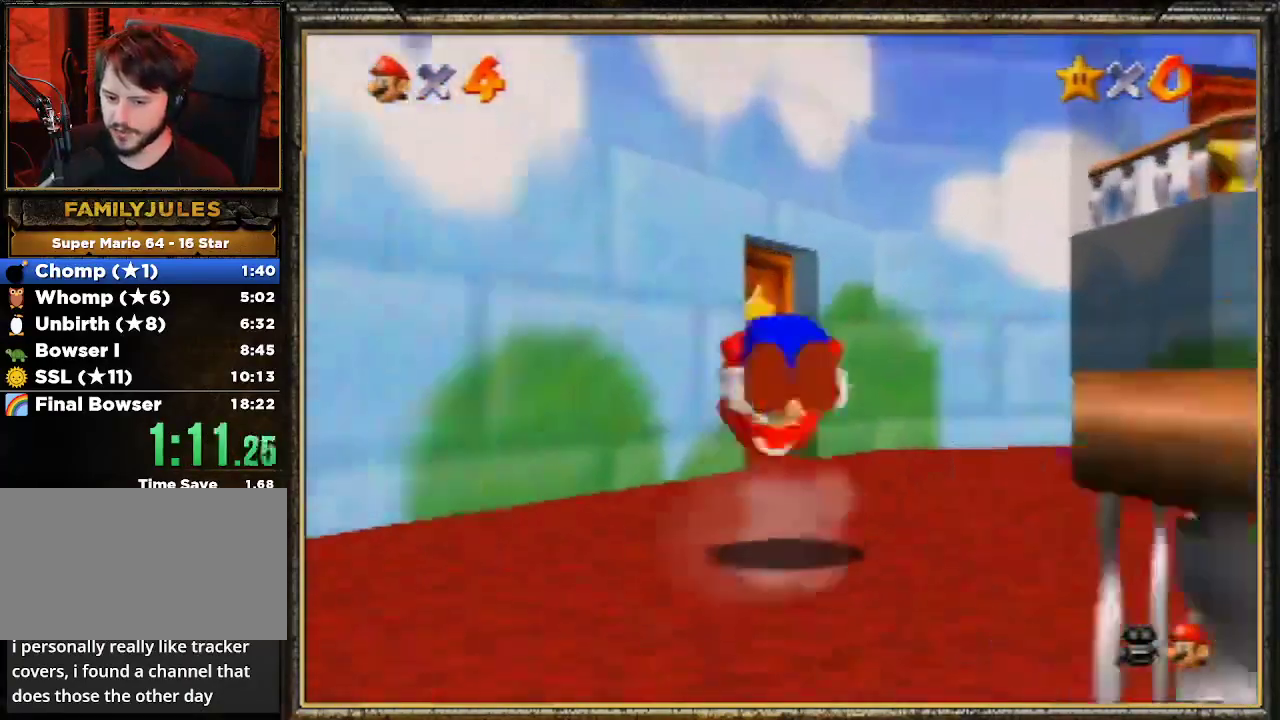
{"buttons": [], "left_stick": "up", "events": [[100, "B", "up"], [133, "left_stick", "up"]]}